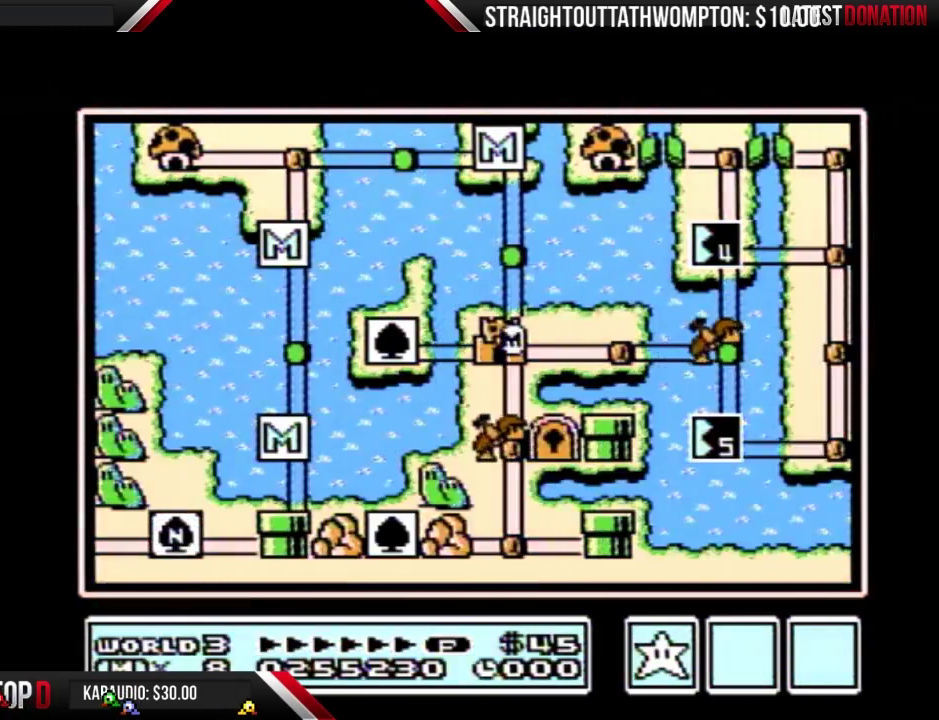
Gameplay with a controller (Nintendo layout); each line is a JSON object with the inputs held at the frame after it. "events" lists button and stick changes between this image and that frame as [ms after this image, input, new state], when the widget could be followed in between. Not read: L3 R3.
{"buttons": ["DPAD_DOWN"], "events": [[433, "DPAD_DOWN", "down"]]}
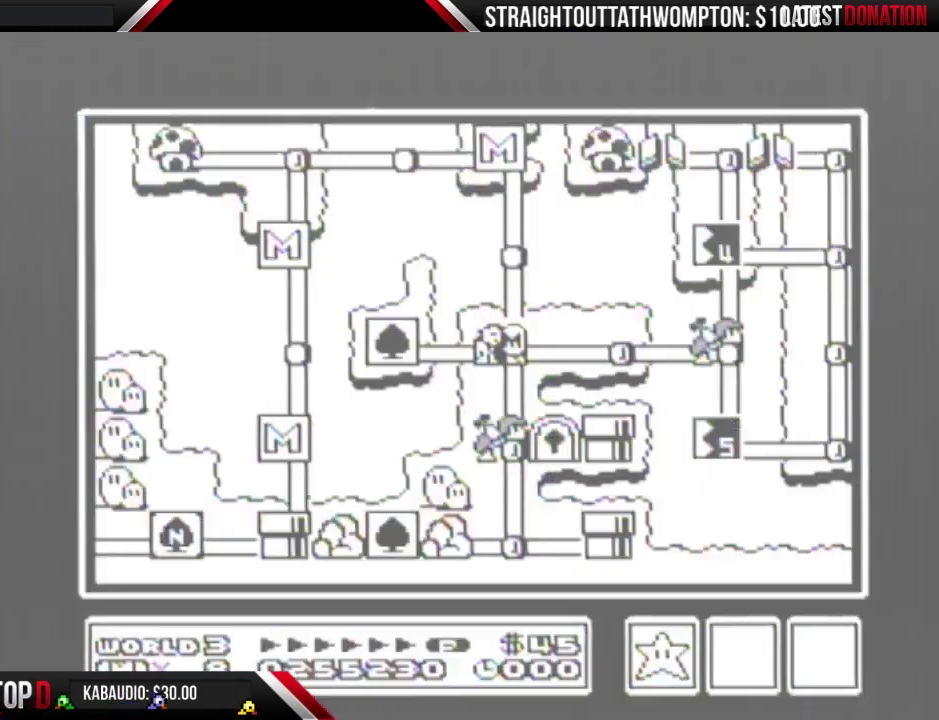
{"buttons": ["DPAD_DOWN"], "events": []}
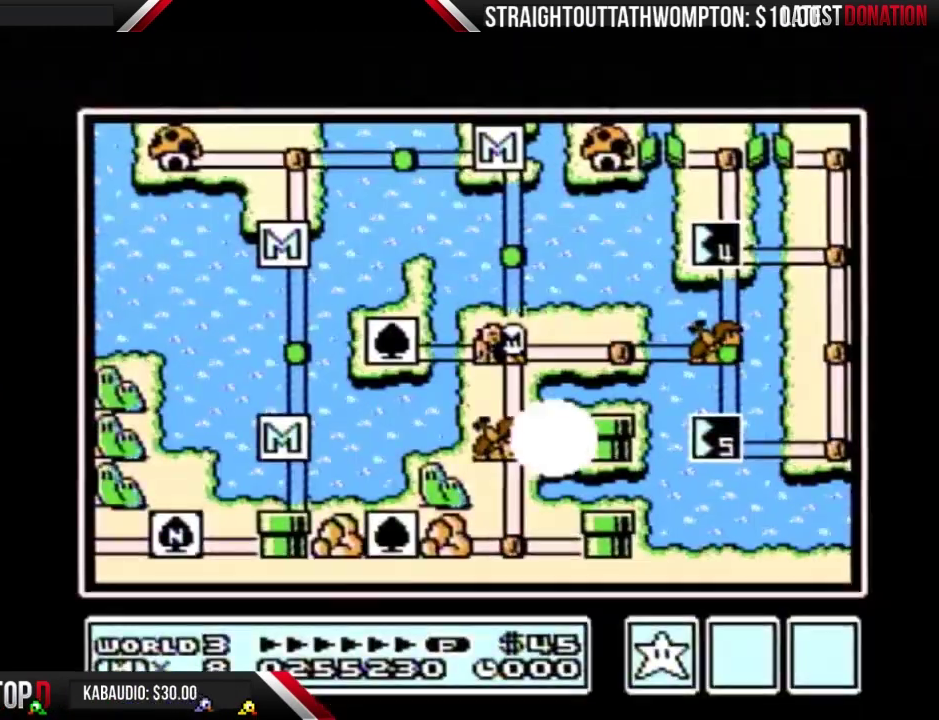
{"buttons": ["DPAD_DOWN"], "events": []}
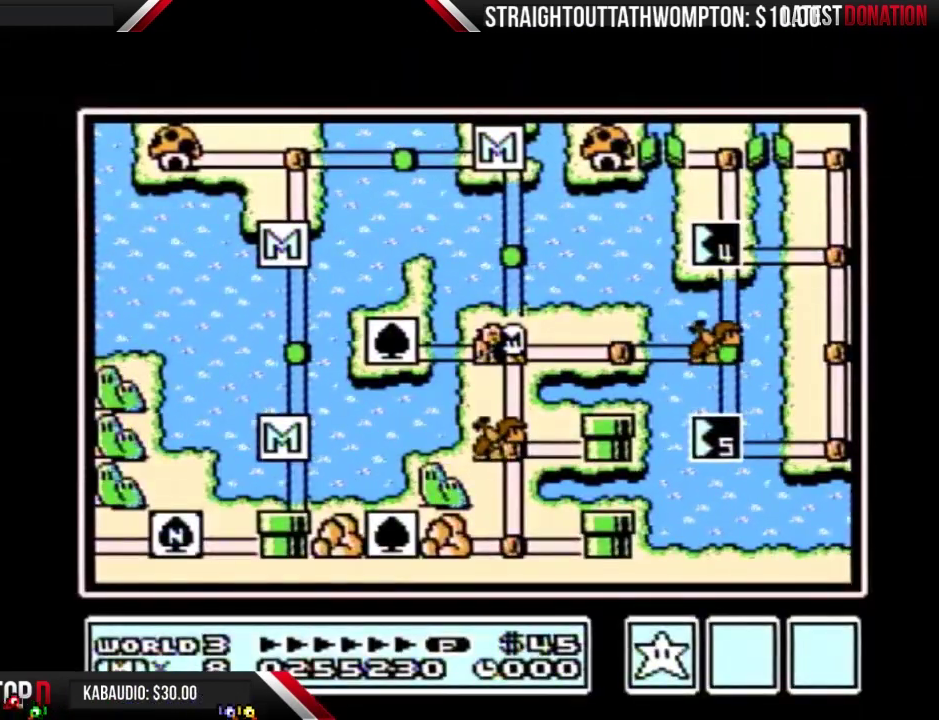
{"buttons": ["DPAD_DOWN"], "events": []}
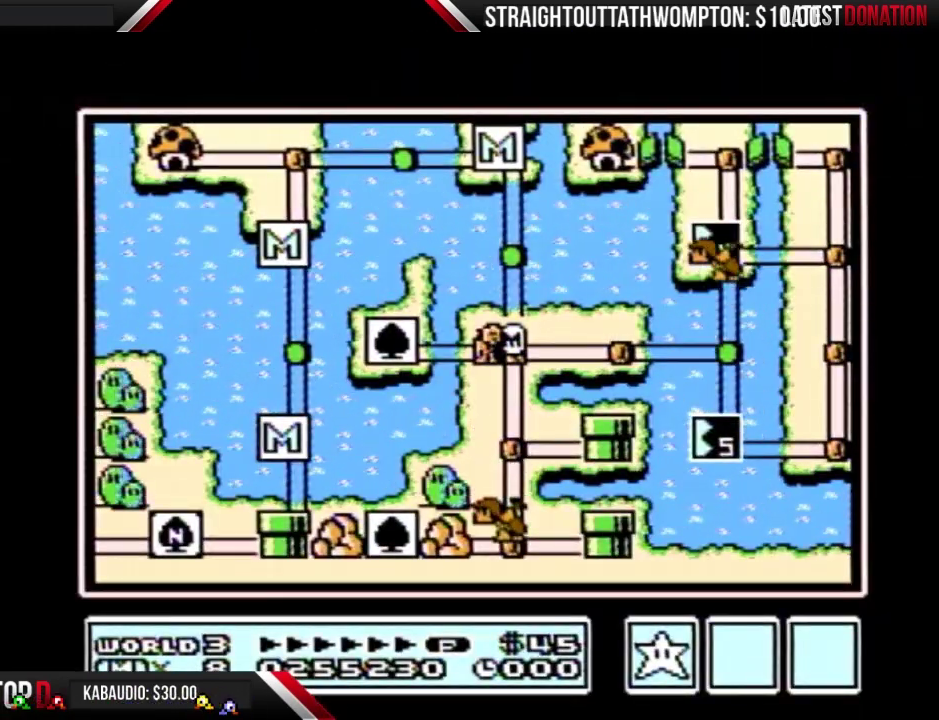
{"buttons": ["DPAD_DOWN"], "events": []}
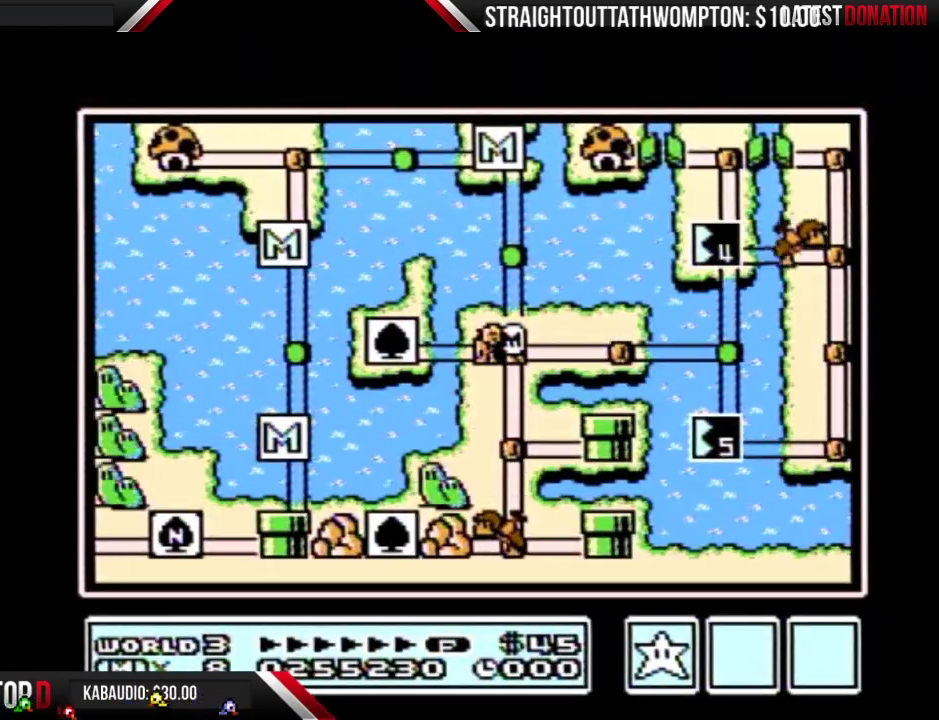
{"buttons": ["DPAD_DOWN"], "events": []}
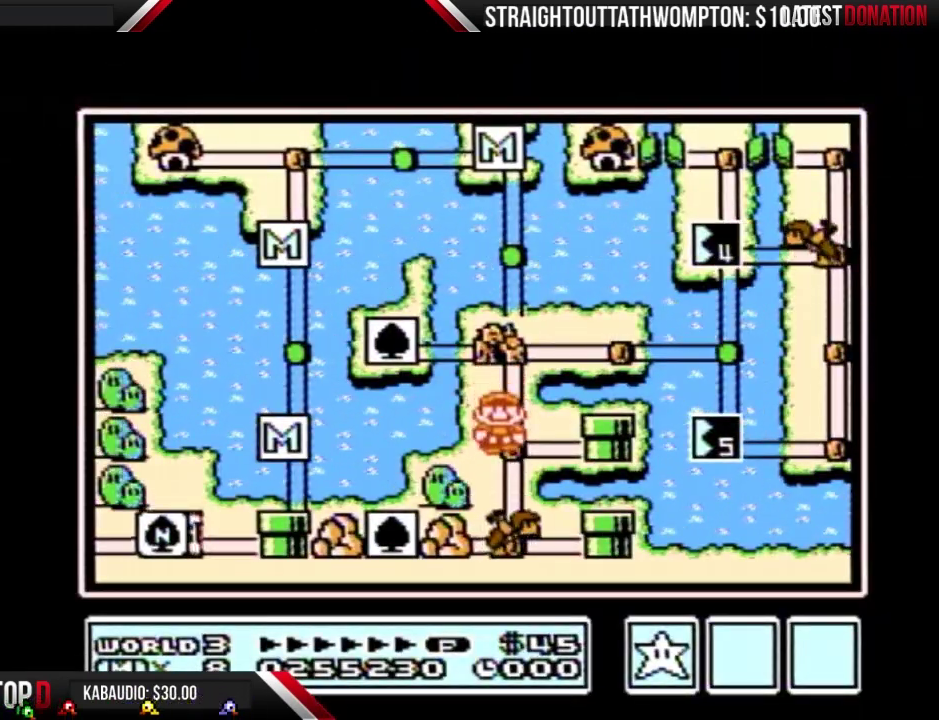
{"buttons": ["DPAD_DOWN"], "events": []}
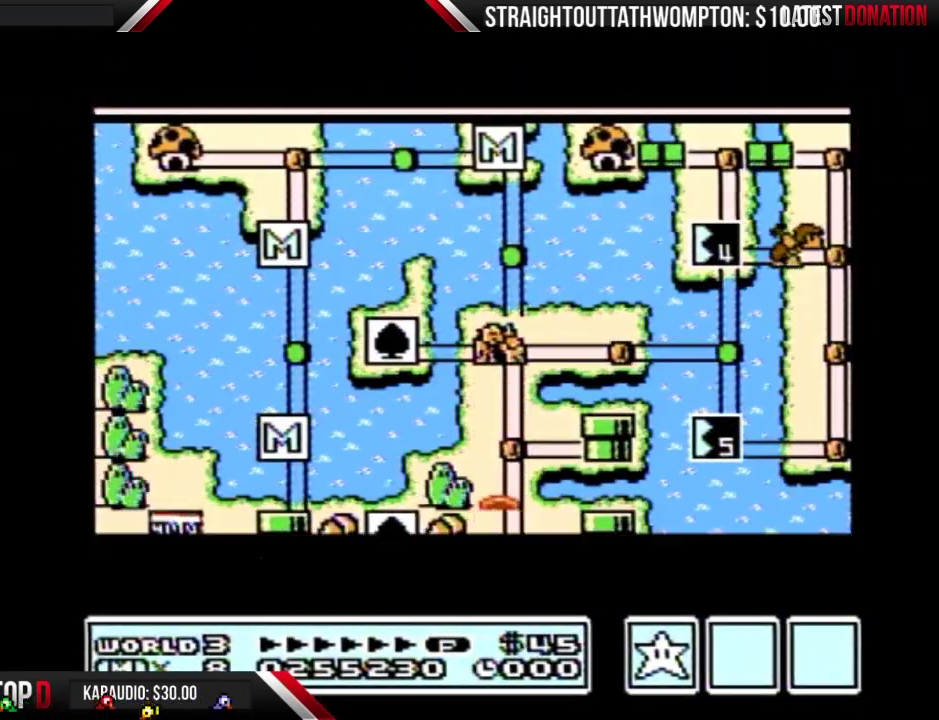
{"buttons": ["DPAD_DOWN"], "events": []}
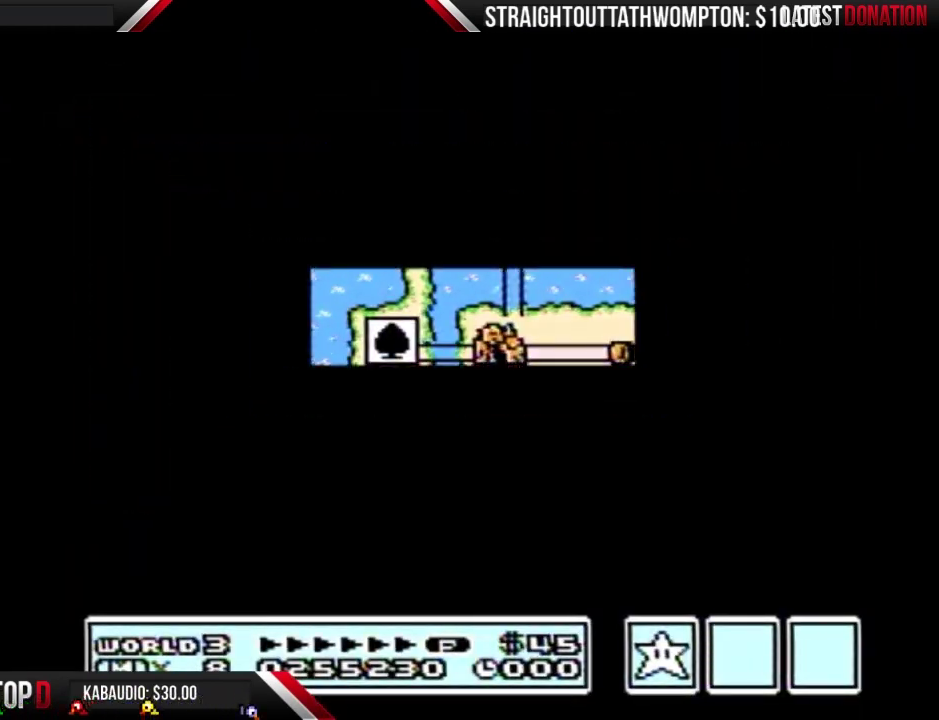
{"buttons": ["B", "DPAD_RIGHT"], "events": [[367, "B", "down"], [367, "DPAD_DOWN", "up"], [367, "DPAD_RIGHT", "down"]]}
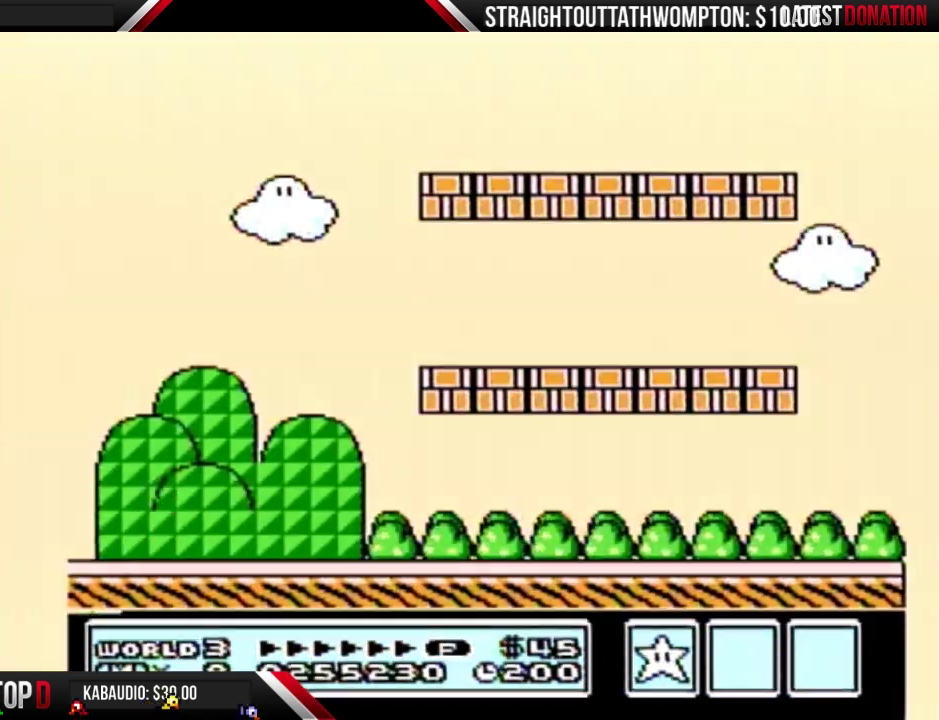
{"buttons": ["B", "DPAD_RIGHT"], "events": [[67, "B", "up"], [167, "B", "down"]]}
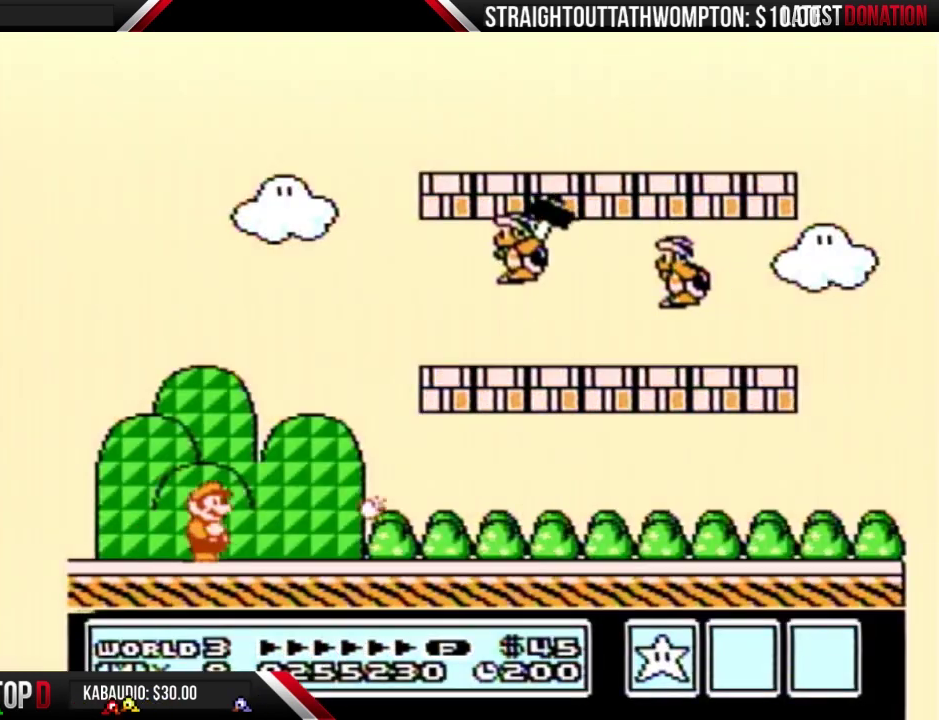
{"buttons": ["B", "DPAD_RIGHT"], "events": []}
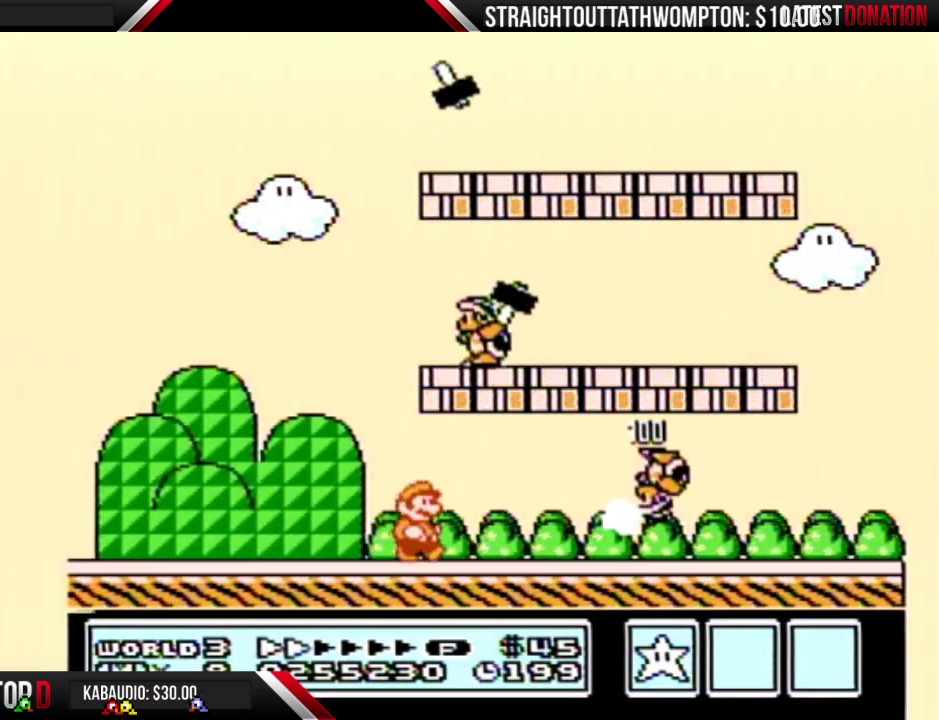
{"buttons": ["B", "DPAD_LEFT"], "events": [[67, "A", "down"], [133, "DPAD_RIGHT", "up"], [167, "A", "up"], [233, "DPAD_LEFT", "down"]]}
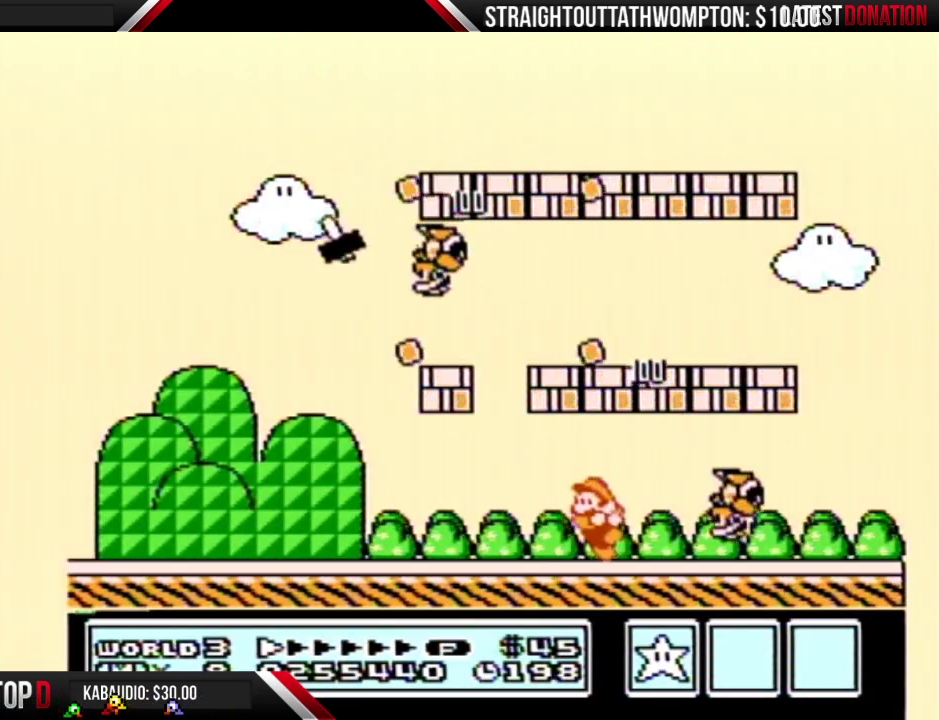
{"buttons": ["B"], "events": [[100, "DPAD_LEFT", "up"]]}
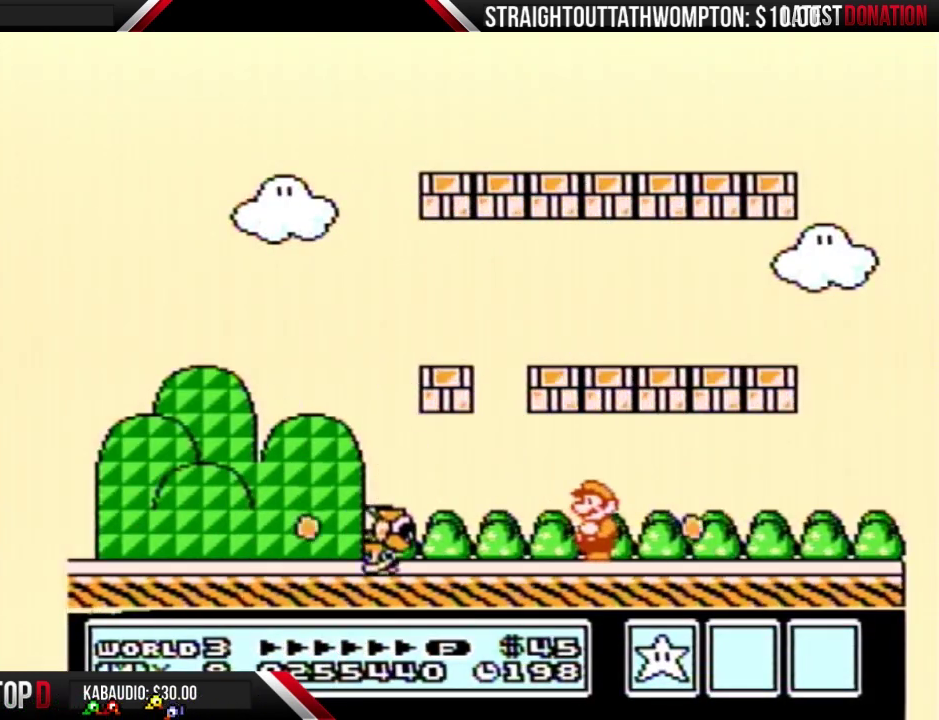
{"buttons": ["B", "DPAD_LEFT"], "events": [[133, "DPAD_LEFT", "down"]]}
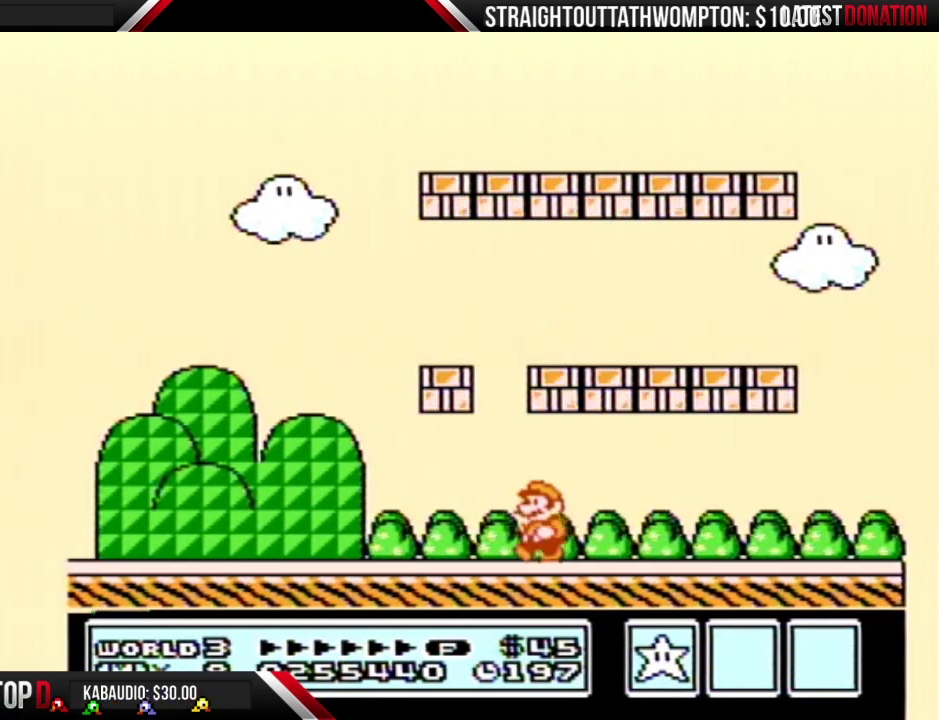
{"buttons": ["B", "DPAD_LEFT"], "events": [[133, "A", "down"], [233, "A", "up"]]}
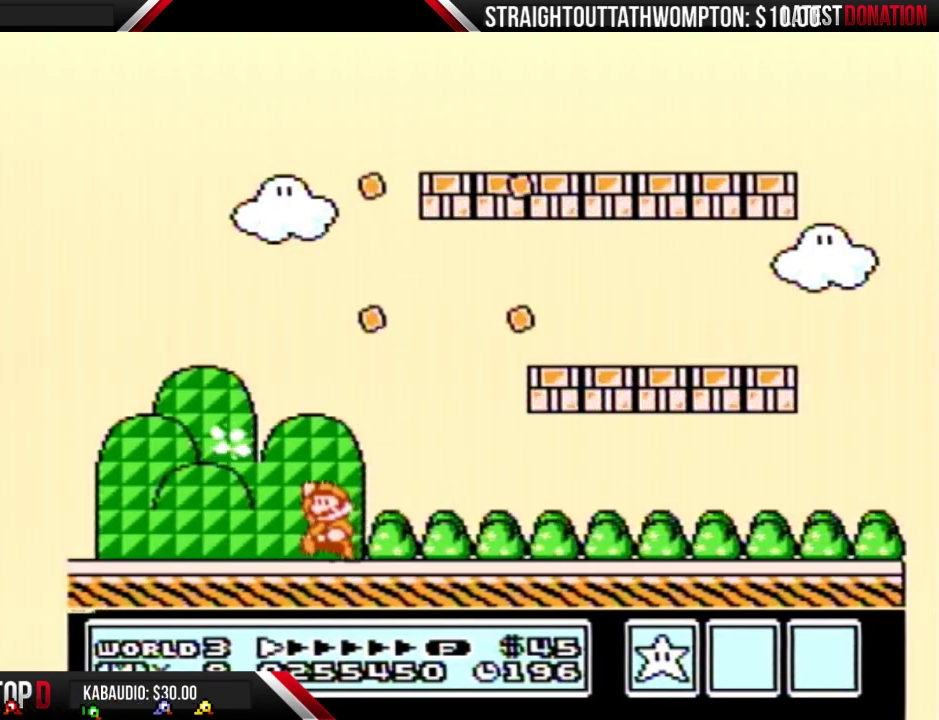
{"buttons": [], "events": [[33, "A", "down"], [100, "B", "up"], [100, "DPAD_LEFT", "up"], [133, "A", "up"]]}
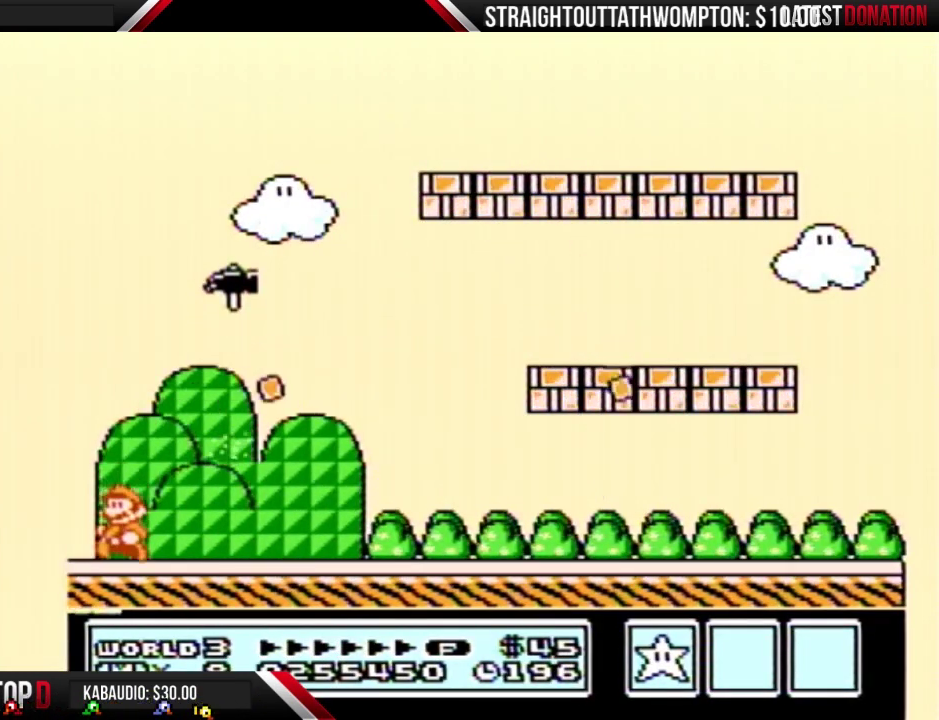
{"buttons": ["B", "DPAD_RIGHT"], "events": [[100, "DPAD_RIGHT", "down"], [133, "A", "down"], [133, "B", "down"], [333, "A", "up"]]}
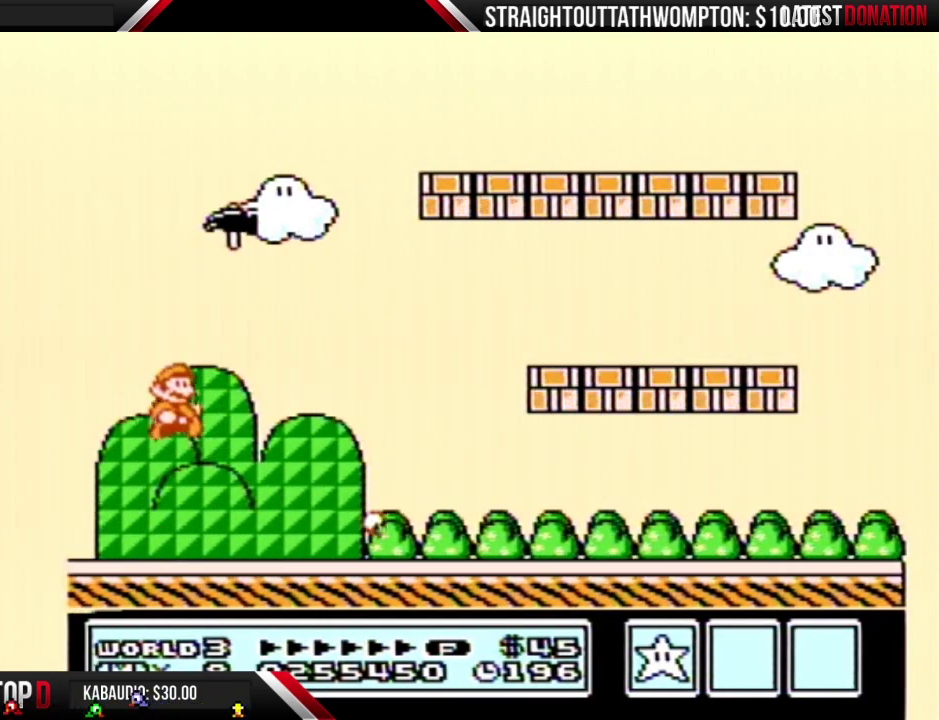
{"buttons": ["DPAD_RIGHT"], "events": [[300, "B", "up"]]}
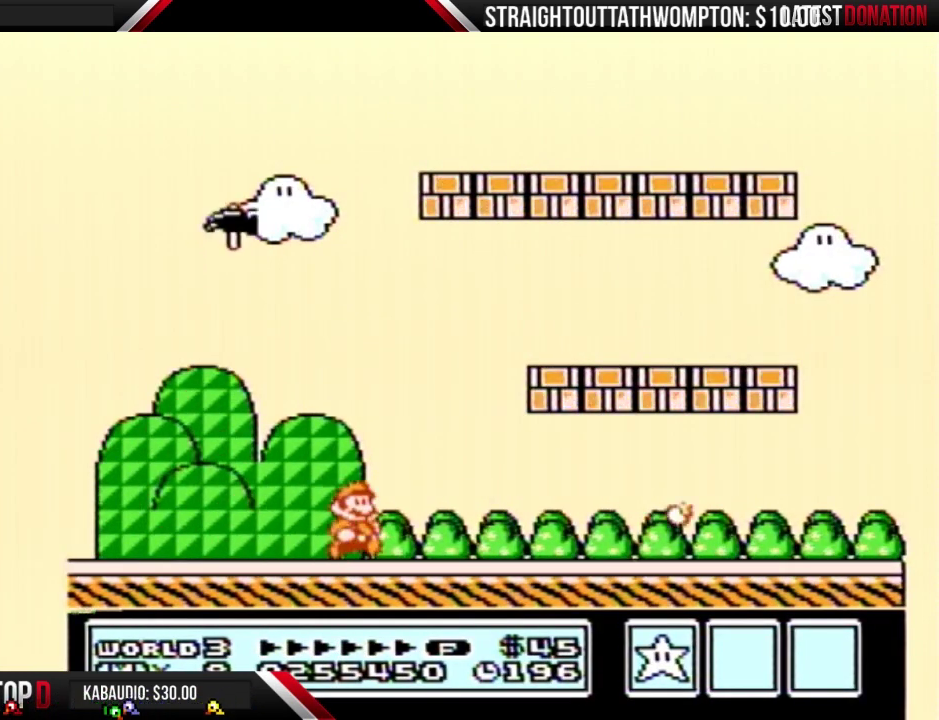
{"buttons": ["DPAD_RIGHT"], "events": []}
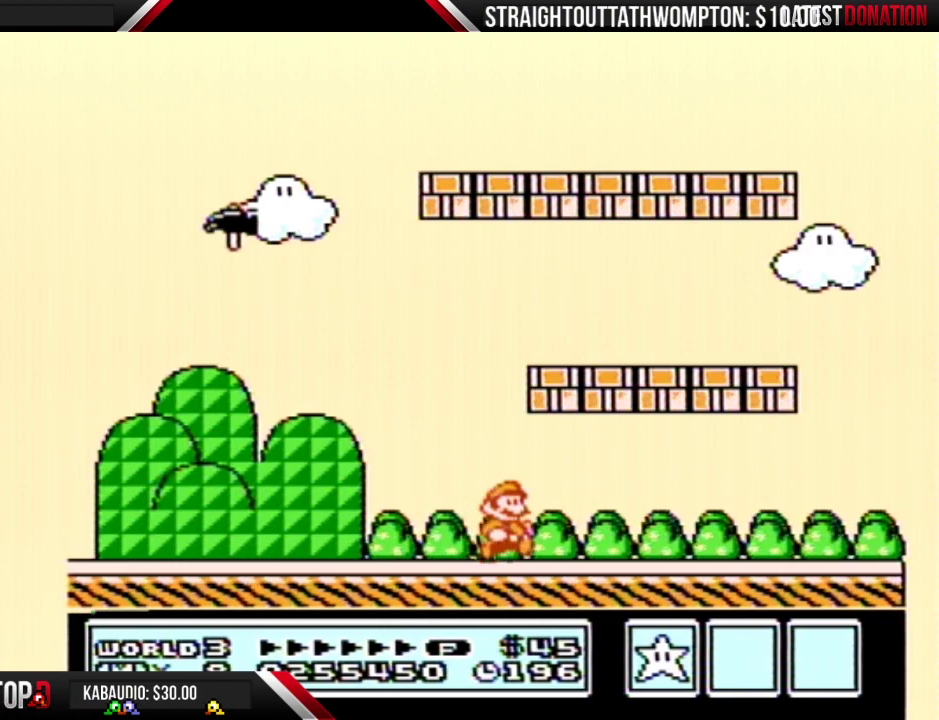
{"buttons": ["B", "DPAD_RIGHT"], "events": [[267, "B", "down"]]}
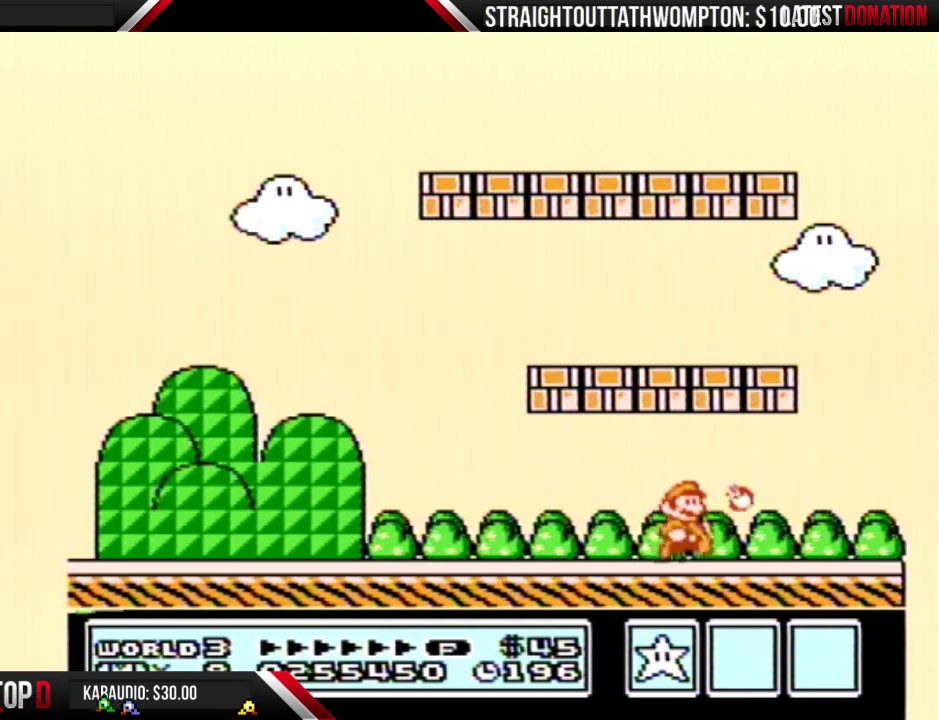
{"buttons": ["A", "B", "DPAD_LEFT"], "events": [[200, "A", "down"], [200, "DPAD_DOWN", "down"], [200, "DPAD_RIGHT", "up"], [333, "DPAD_DOWN", "up"], [367, "DPAD_LEFT", "down"]]}
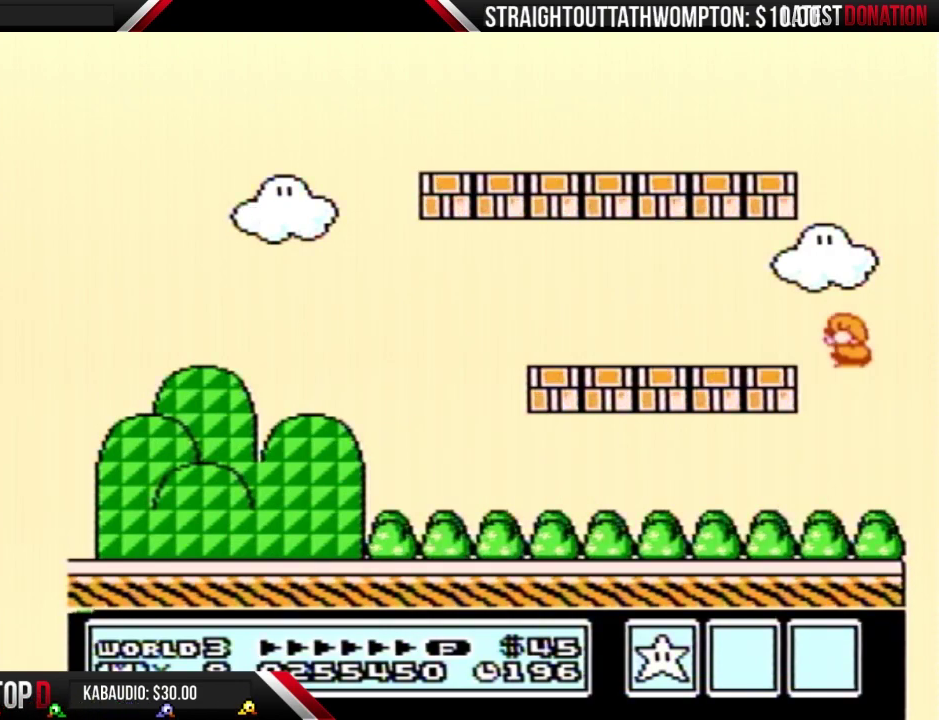
{"buttons": ["B", "DPAD_LEFT"], "events": [[133, "A", "up"]]}